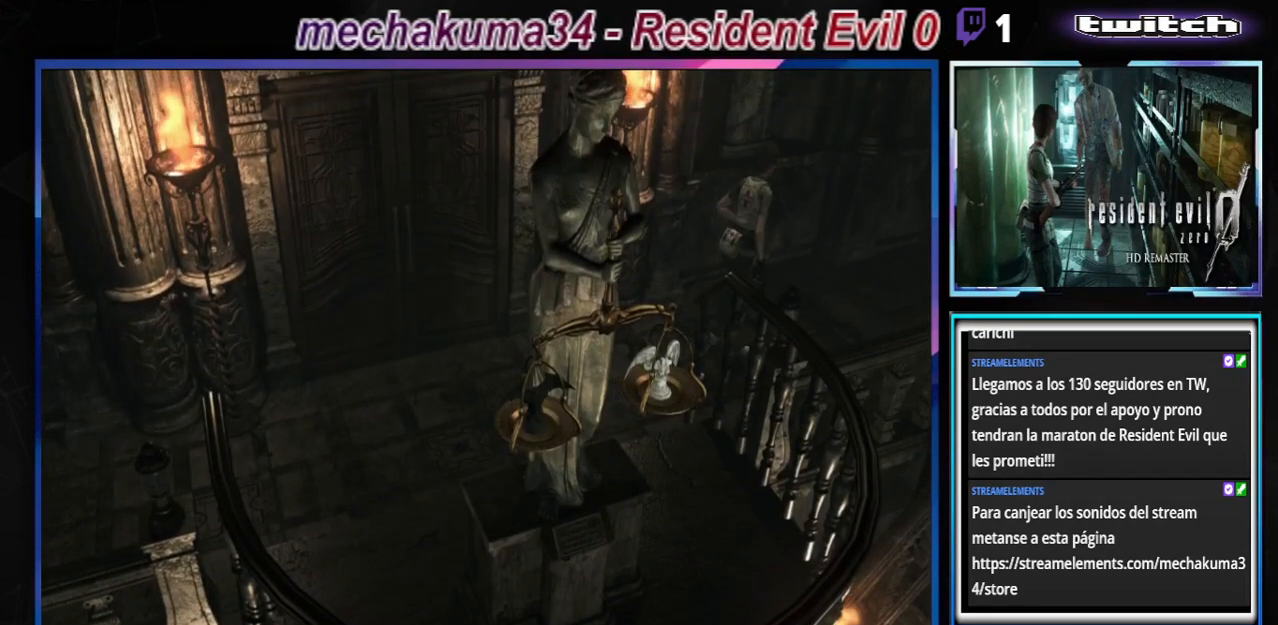
Gameplay with a controller (Xbox layout); each line is a JSON object with the inputs held at the frame after it. "events" lists button and stick changes between this image and that frame as [ms after this image, input, new state], when the widget could be followed in between. Not read: L3 R3 right_stick.
{"buttons": ["X"], "left_stick": "center", "events": [[400, "X", "down"]]}
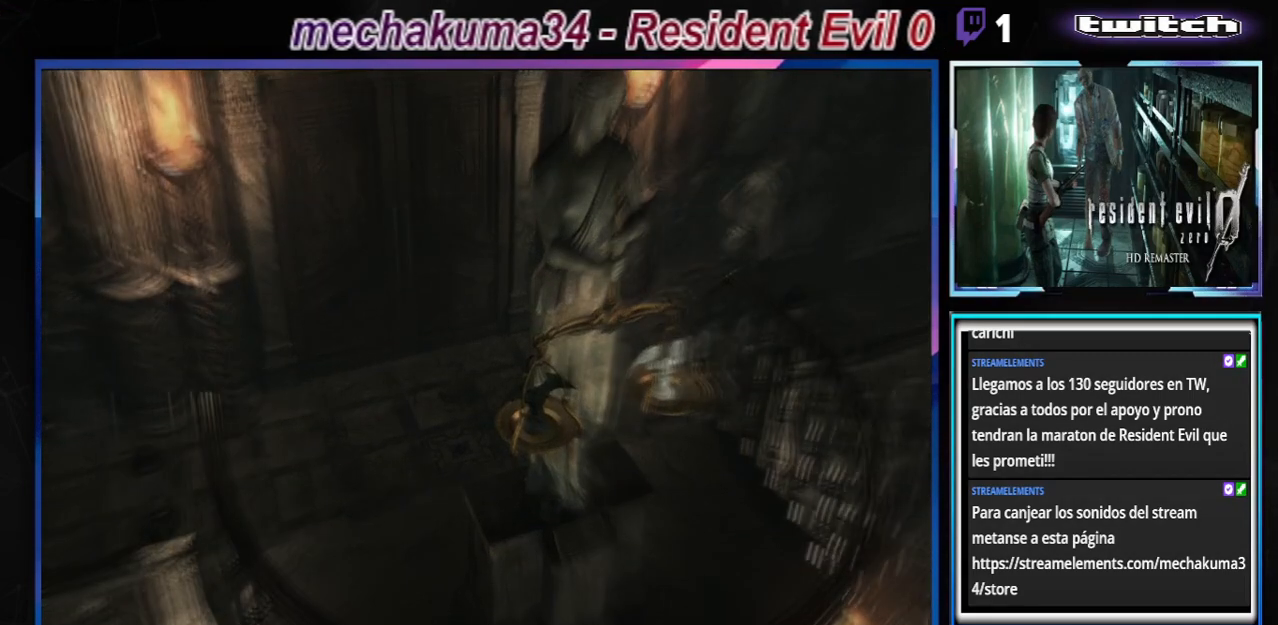
{"buttons": [], "left_stick": "center", "events": [[33, "X", "up"]]}
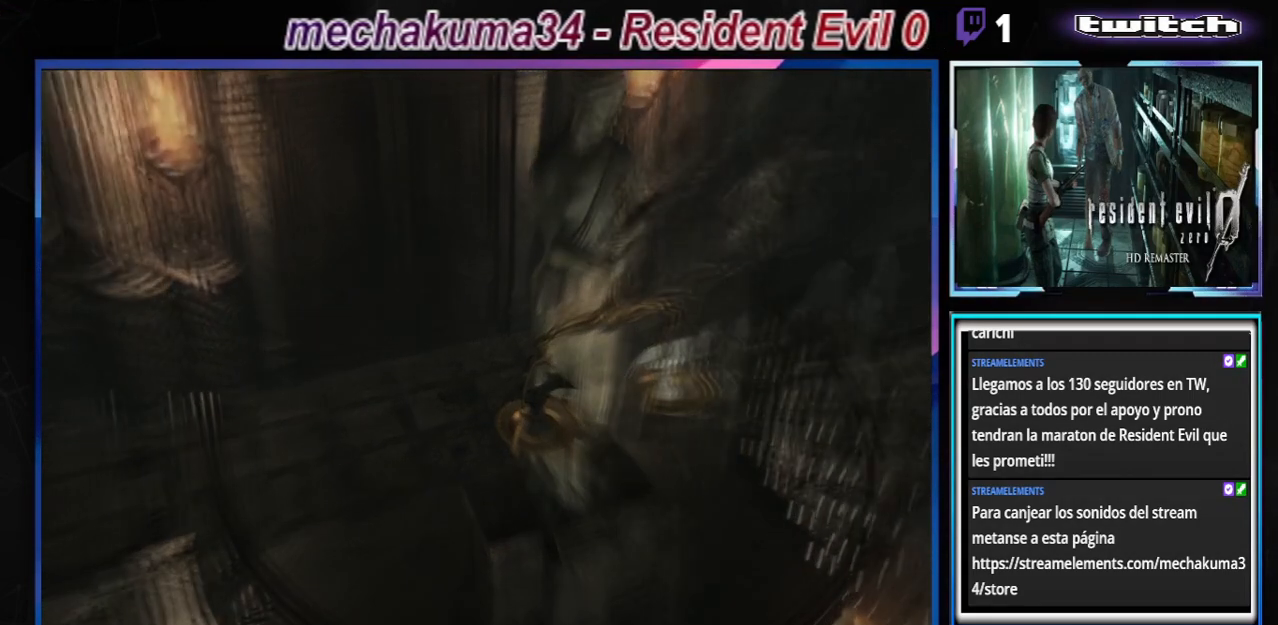
{"buttons": [], "left_stick": "center", "events": [[100, "X", "down"], [333, "X", "up"]]}
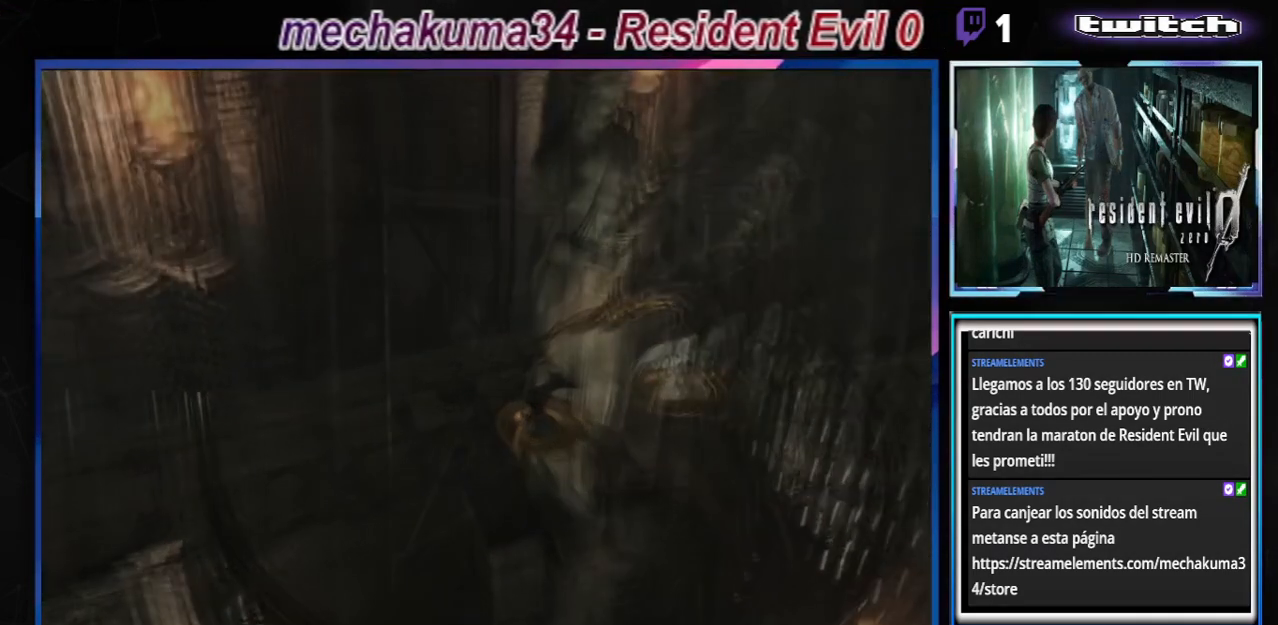
{"buttons": [], "left_stick": "center", "events": []}
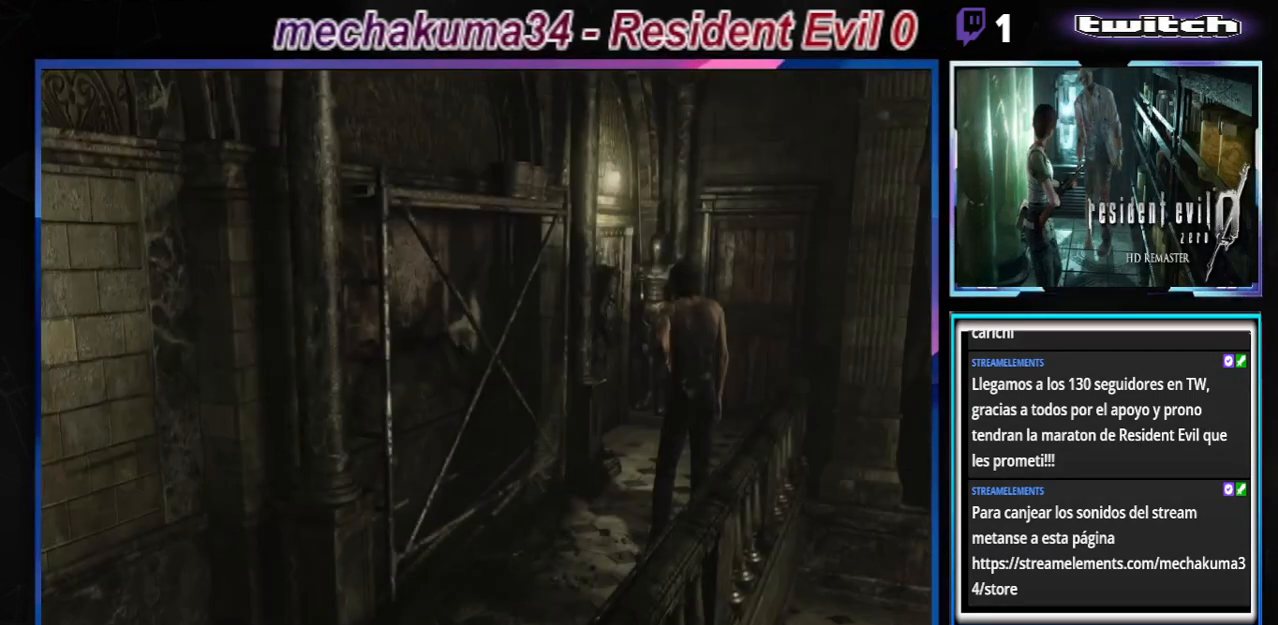
{"buttons": ["X"], "left_stick": "center", "events": [[500, "X", "down"]]}
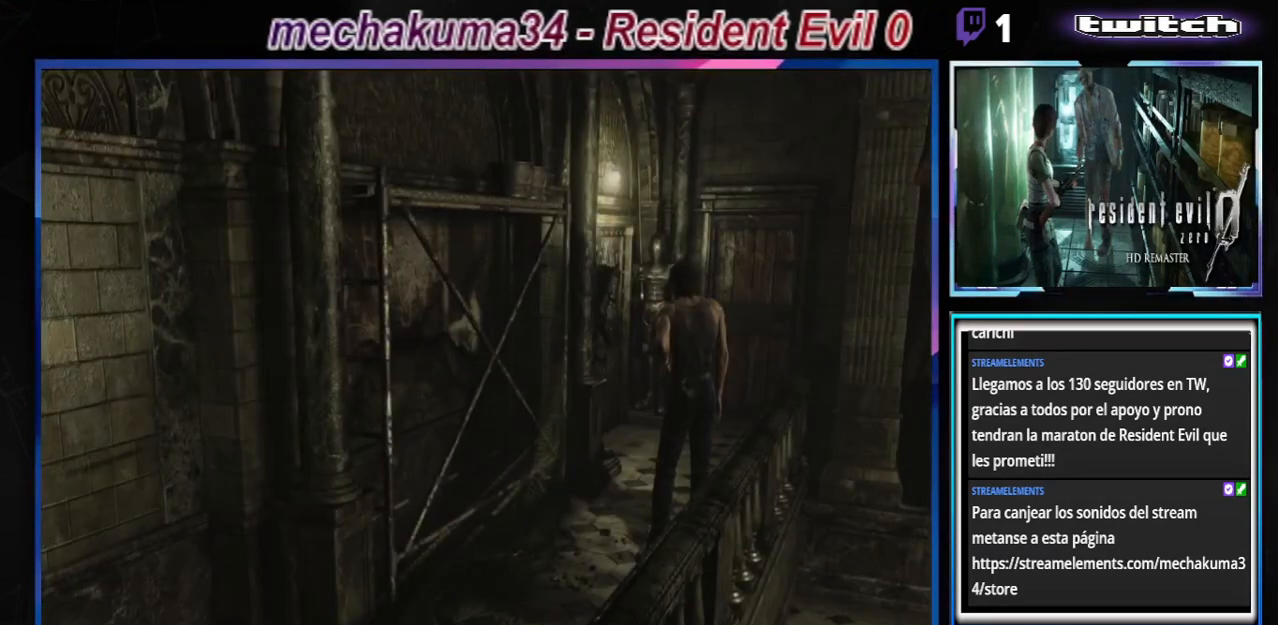
{"buttons": [], "left_stick": "center", "events": [[300, "X", "up"]]}
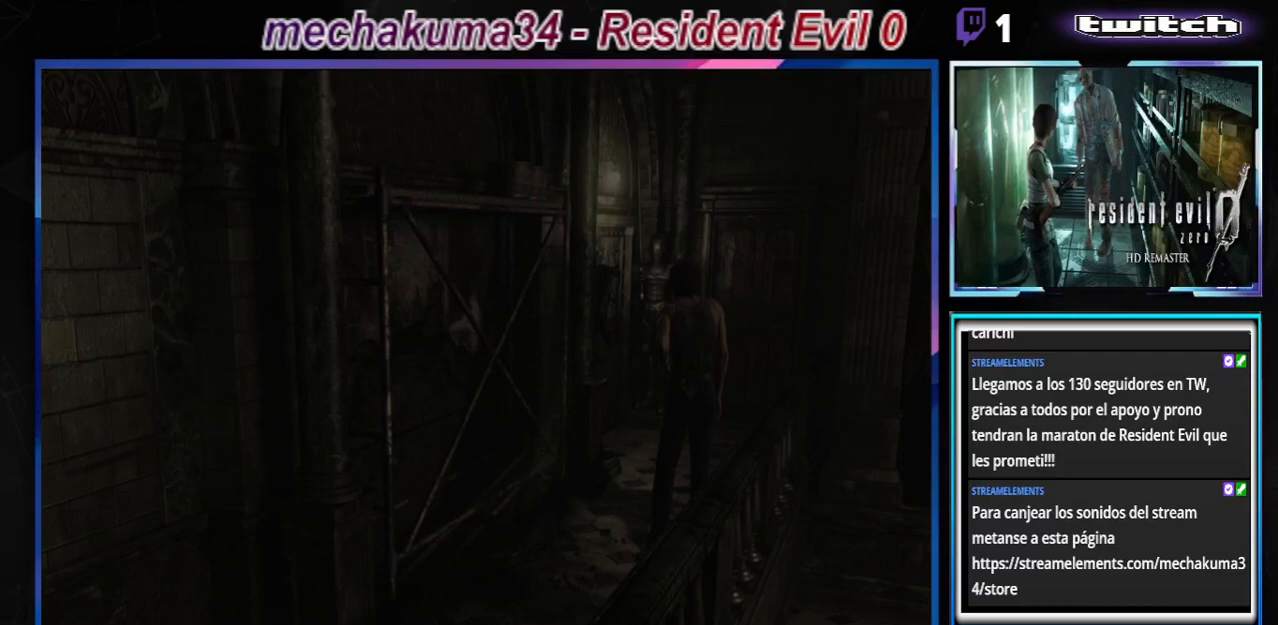
{"buttons": [], "left_stick": "center", "events": []}
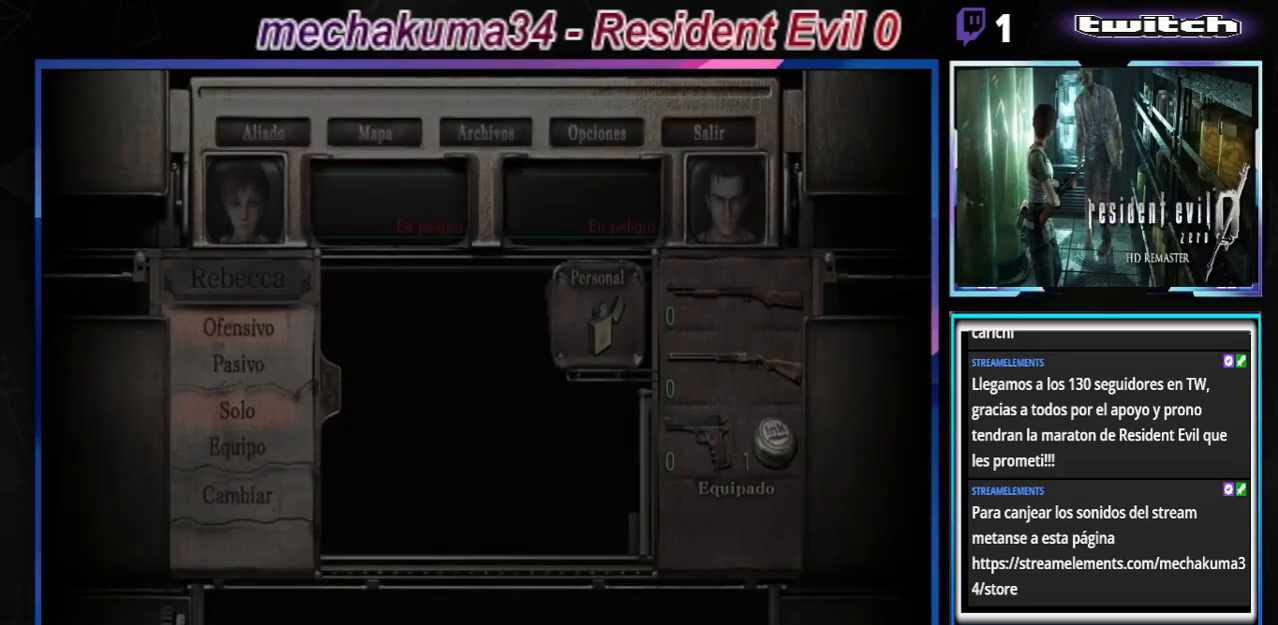
{"buttons": [], "left_stick": "center", "events": []}
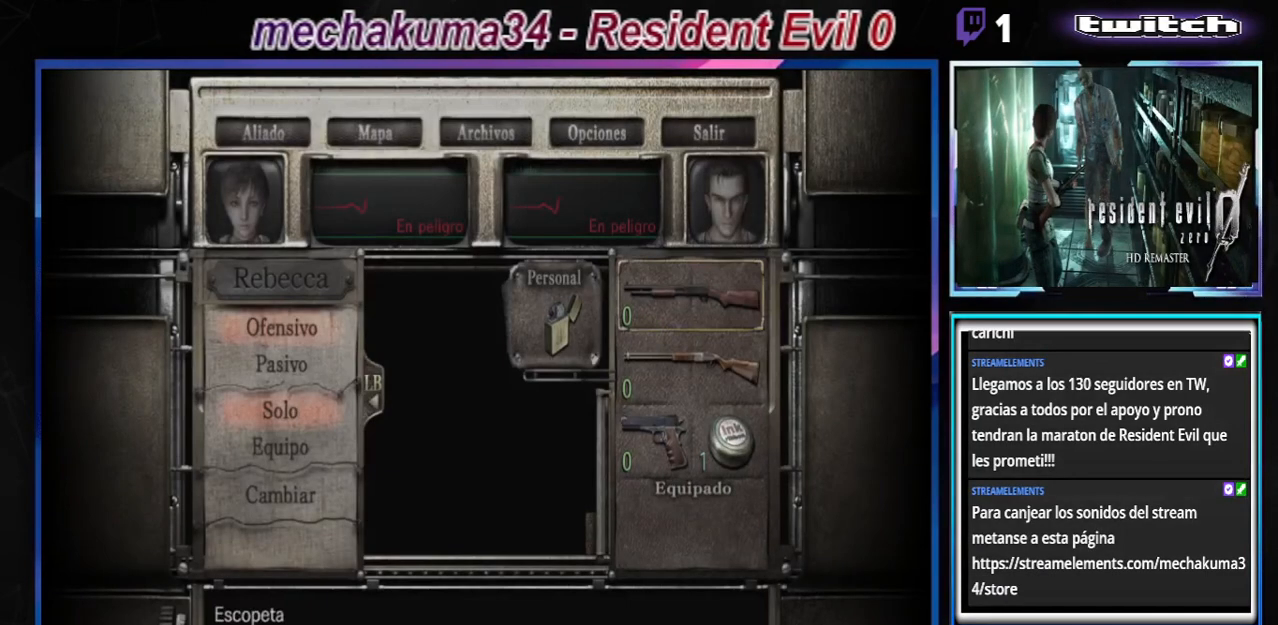
{"buttons": ["X"], "left_stick": "center", "events": [[367, "X", "down"]]}
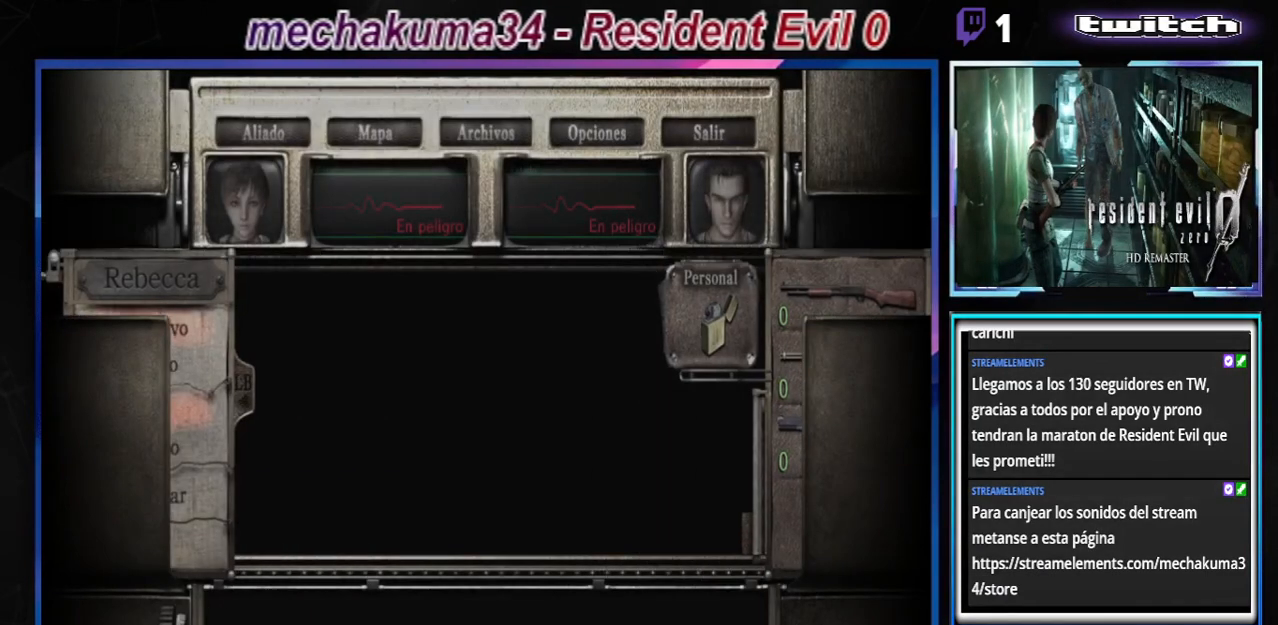
{"buttons": [], "left_stick": "center", "events": [[133, "X", "up"]]}
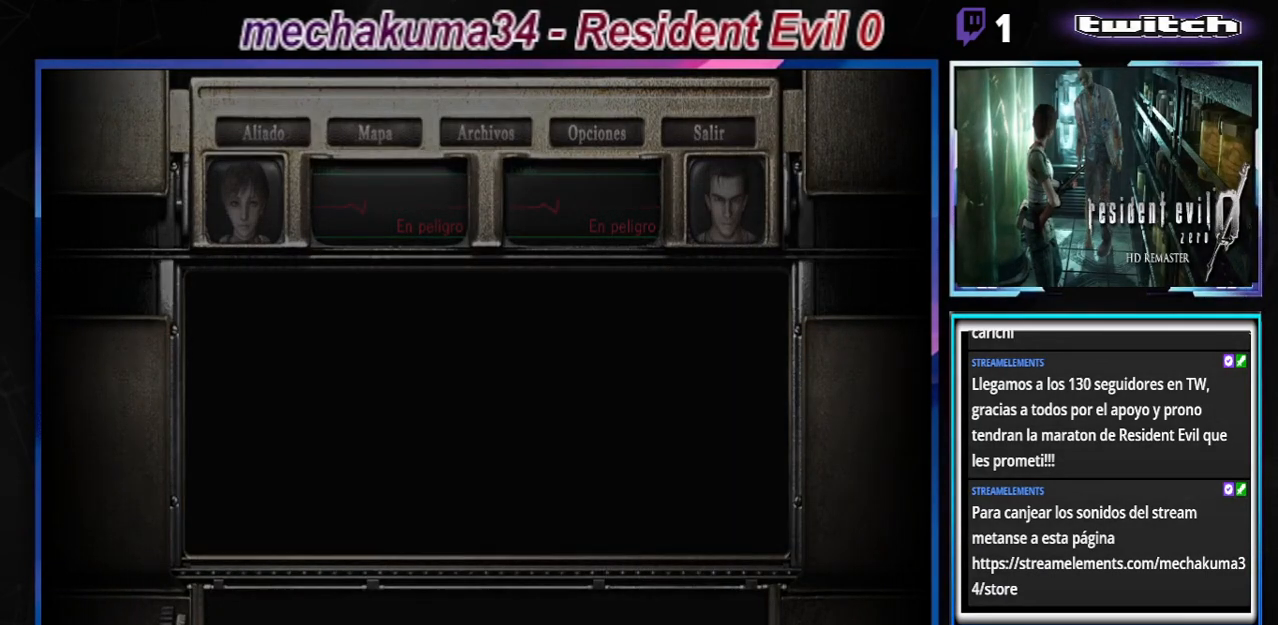
{"buttons": [], "left_stick": "center", "events": []}
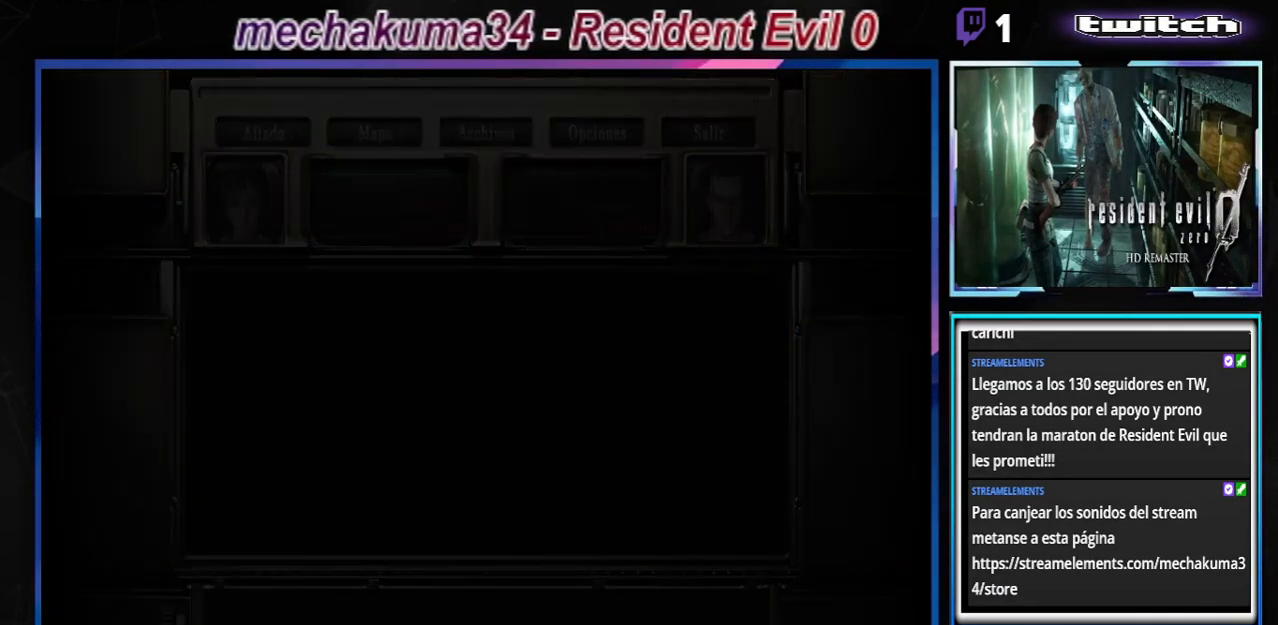
{"buttons": ["B"], "left_stick": "center", "events": [[333, "B", "down"], [400, "B", "up"], [500, "B", "down"]]}
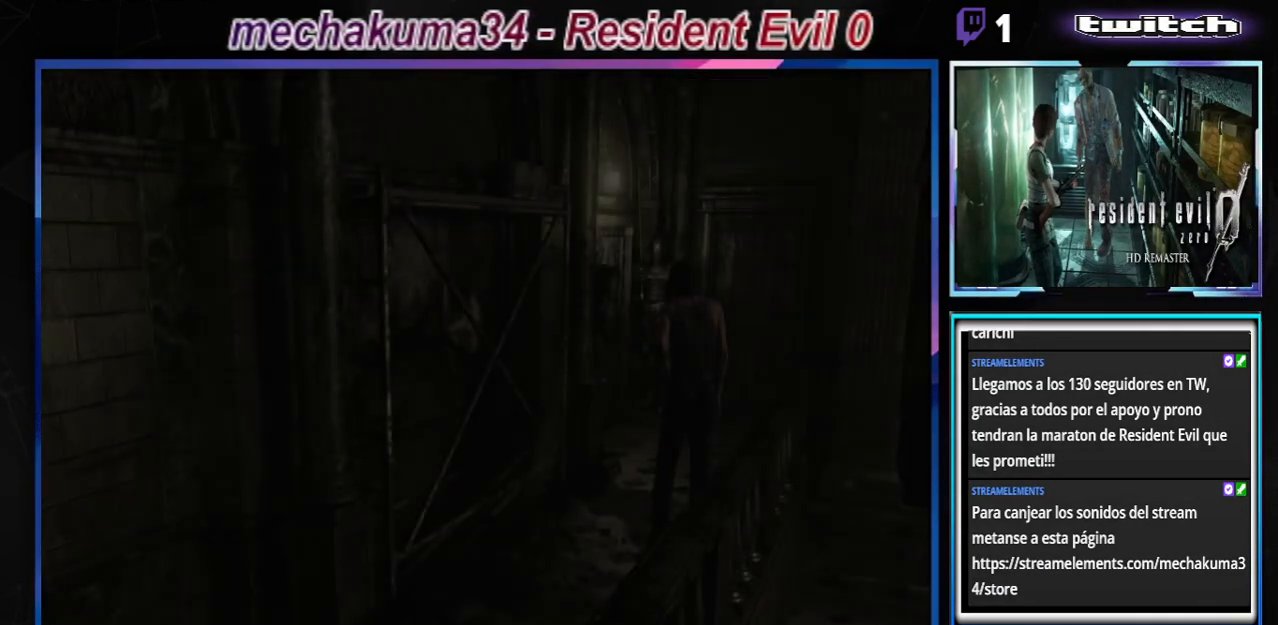
{"buttons": ["B"], "left_stick": "up-right", "events": [[233, "B", "up"], [267, "B", "down"], [367, "B", "up"], [467, "B", "down"], [500, "left_stick", "up-right"]]}
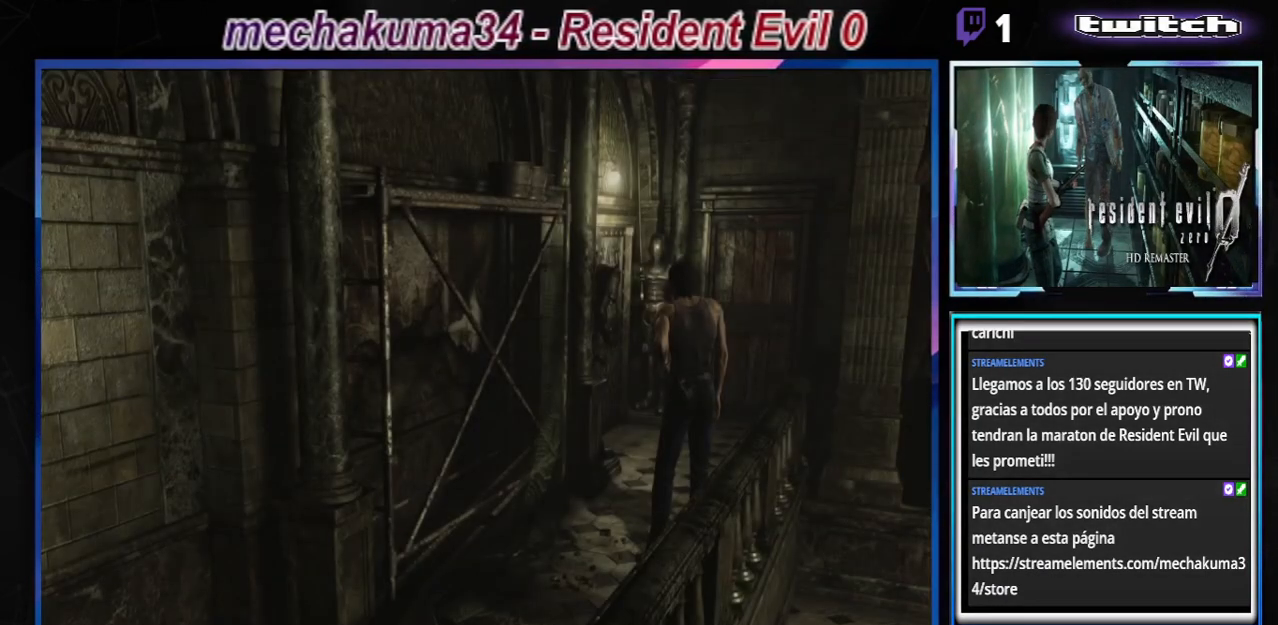
{"buttons": [], "left_stick": "center", "events": [[33, "left_stick", "right"], [200, "left_stick", "center"], [233, "B", "up"]]}
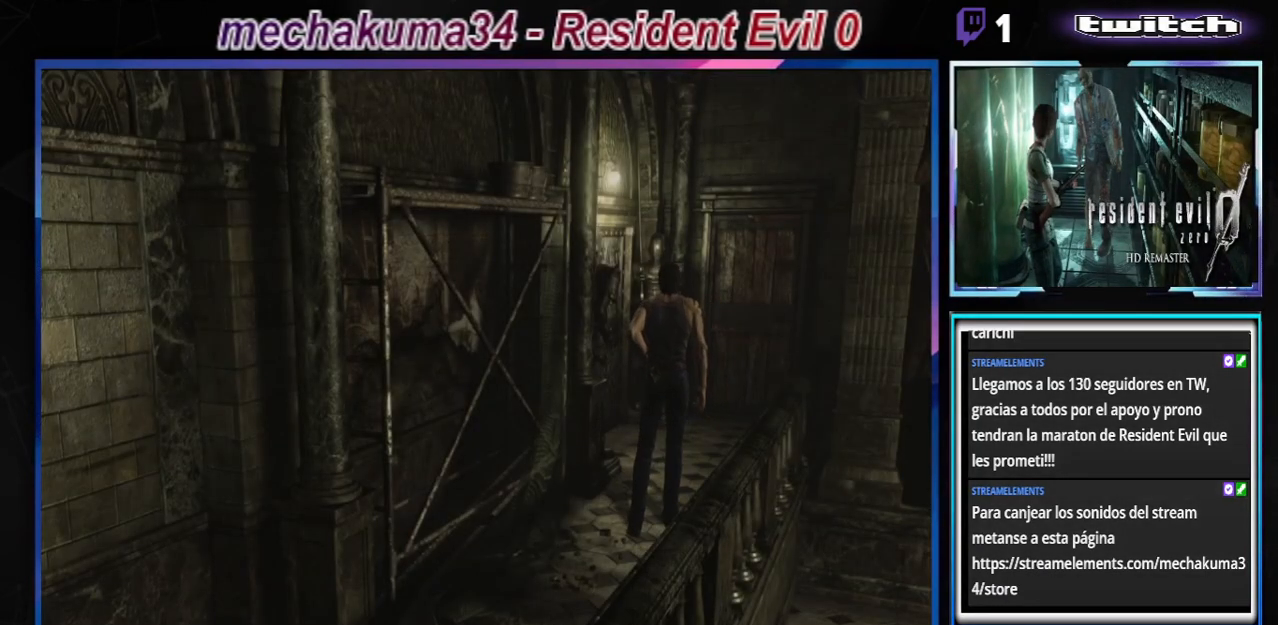
{"buttons": [], "left_stick": "center", "events": [[67, "Y", "down"], [200, "Y", "up"], [267, "Y", "down"], [333, "Y", "up"]]}
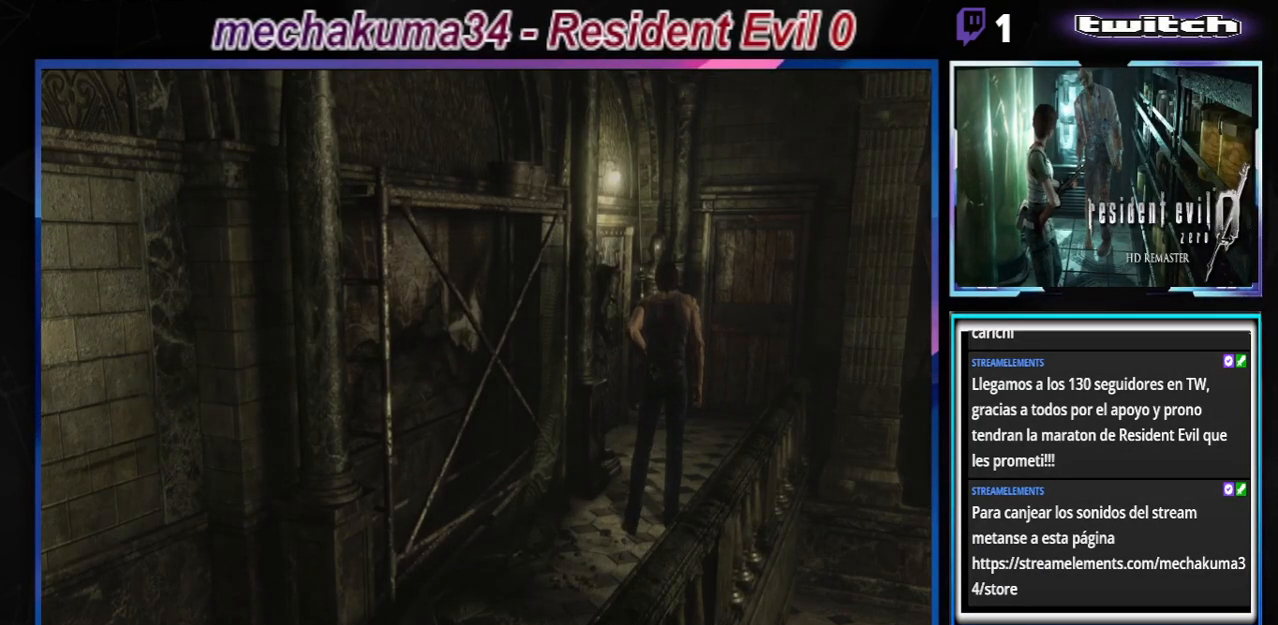
{"buttons": ["B"], "left_stick": "up", "events": [[33, "B", "down"], [500, "left_stick", "up"]]}
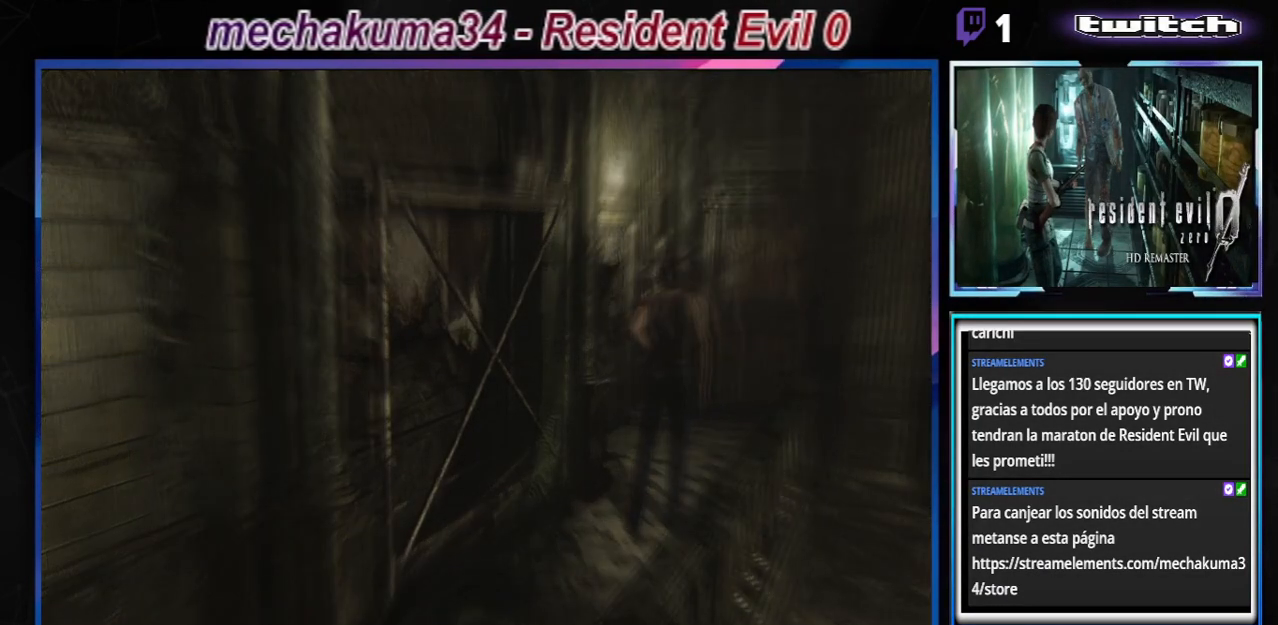
{"buttons": ["B"], "left_stick": "up", "events": []}
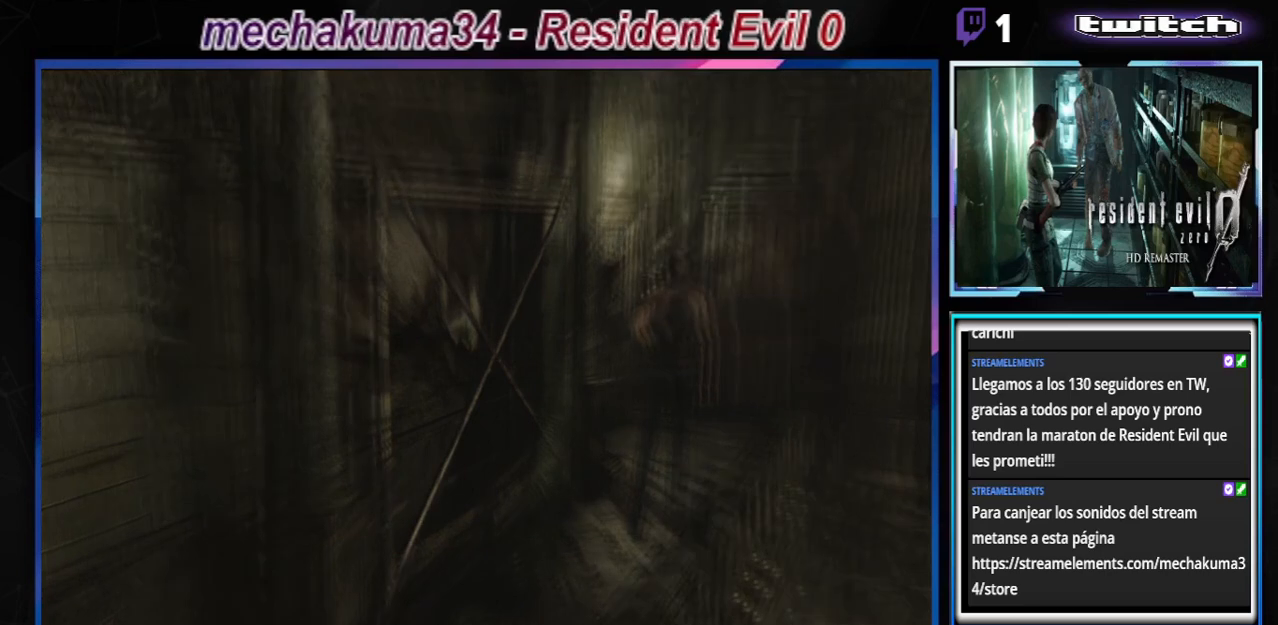
{"buttons": ["B"], "left_stick": "up-right", "events": [[100, "left_stick", "up-right"]]}
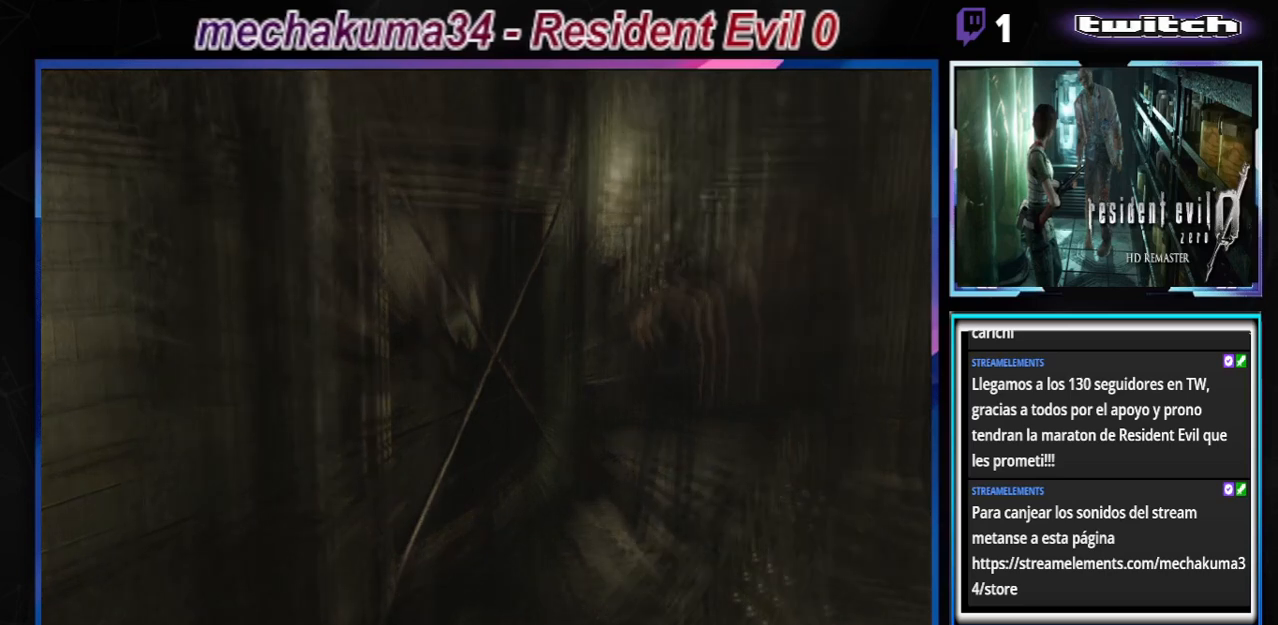
{"buttons": ["B"], "left_stick": "up-right", "events": []}
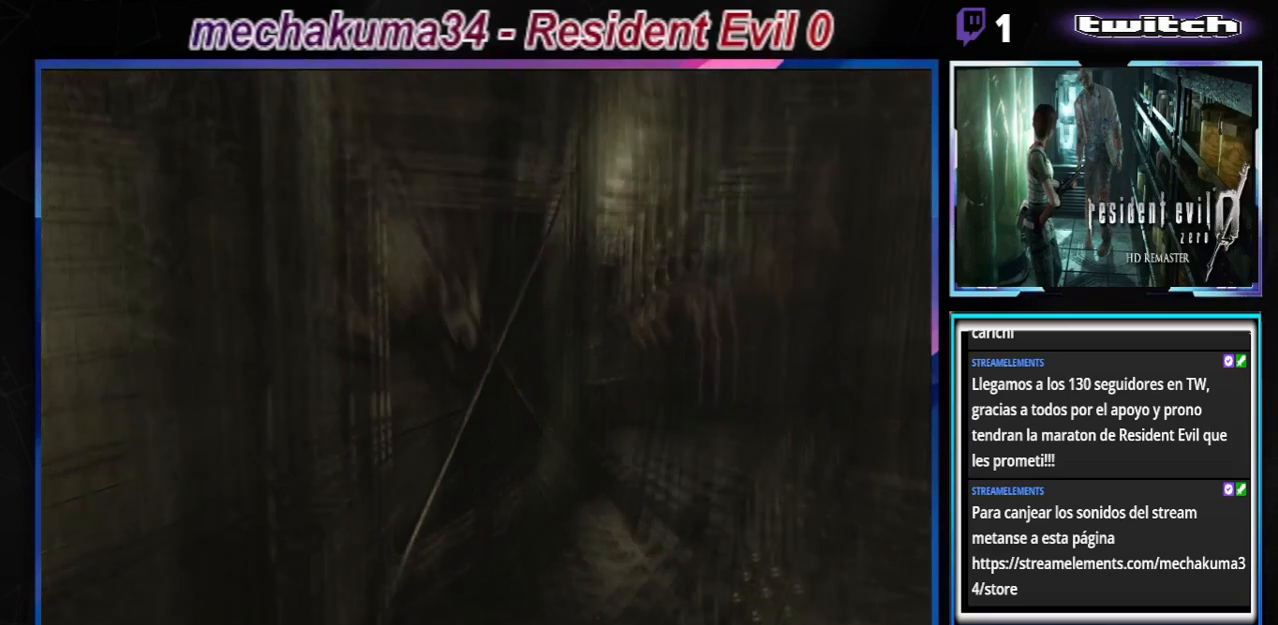
{"buttons": ["B"], "left_stick": "up-right", "events": []}
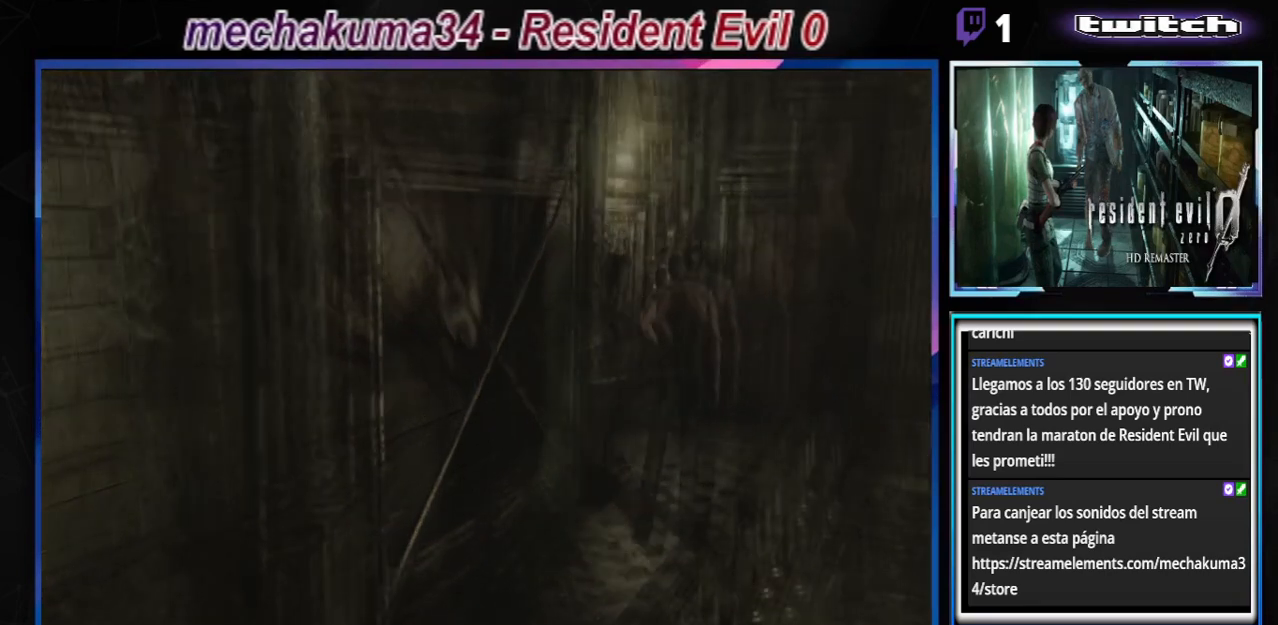
{"buttons": ["B"], "left_stick": "up-right", "events": []}
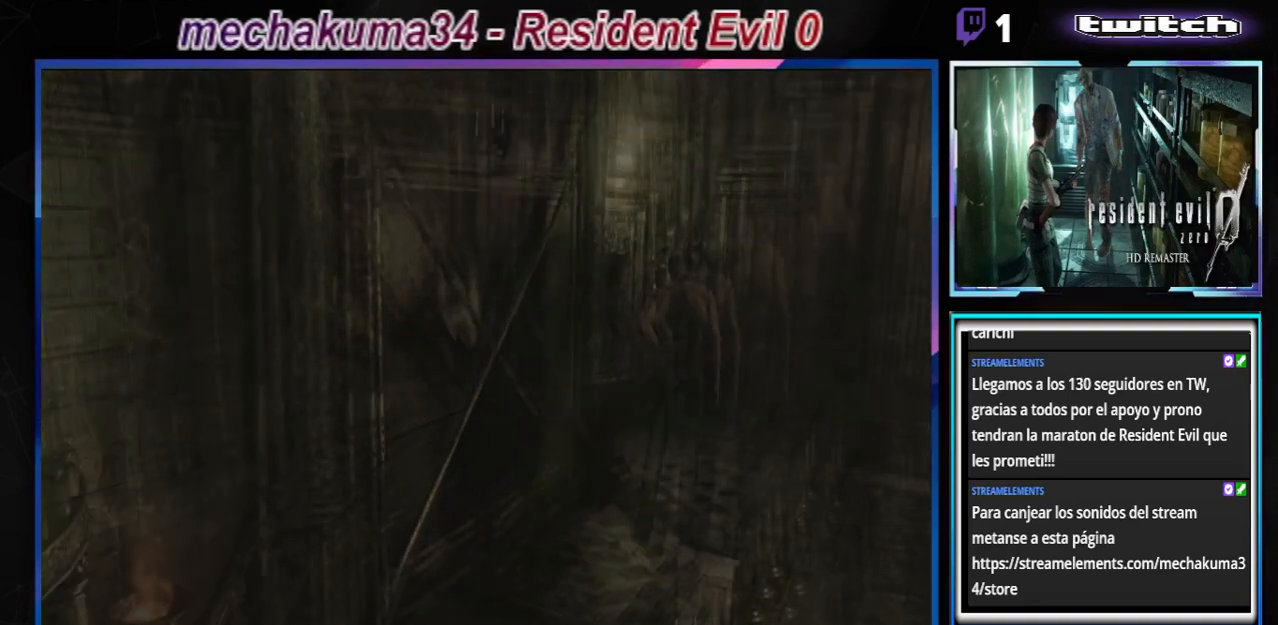
{"buttons": ["B"], "left_stick": "up-right", "events": []}
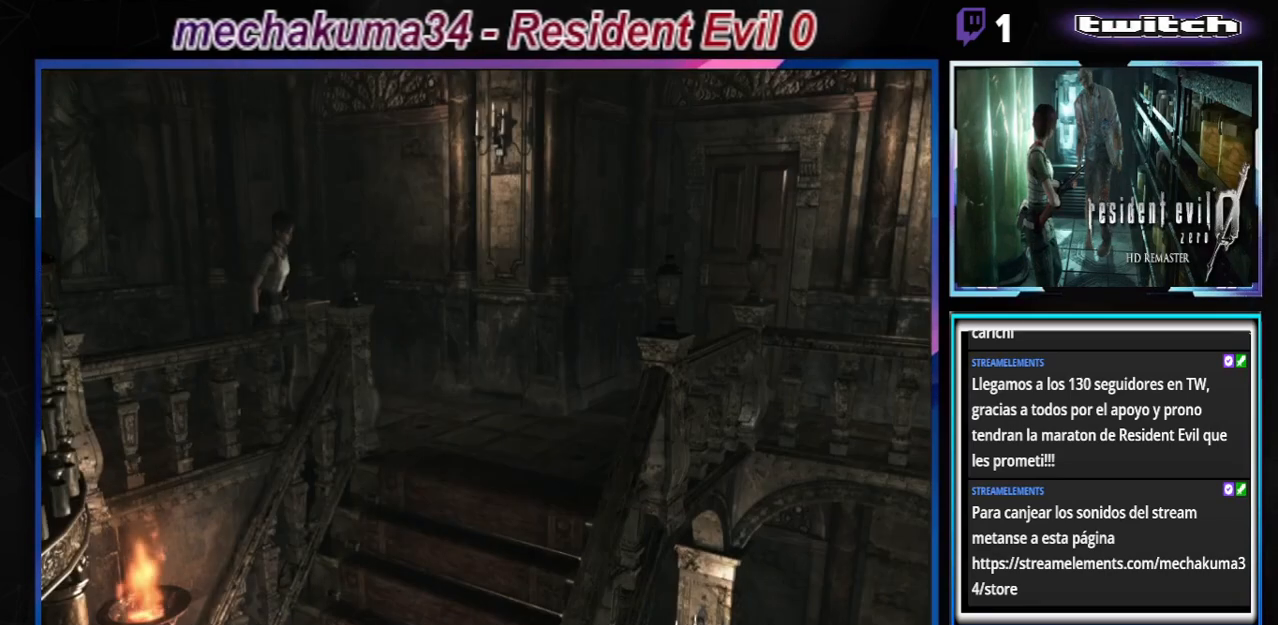
{"buttons": ["B"], "left_stick": "up-left", "events": [[67, "left_stick", "up"], [200, "left_stick", "up-left"], [333, "left_stick", "up"], [433, "left_stick", "up-left"]]}
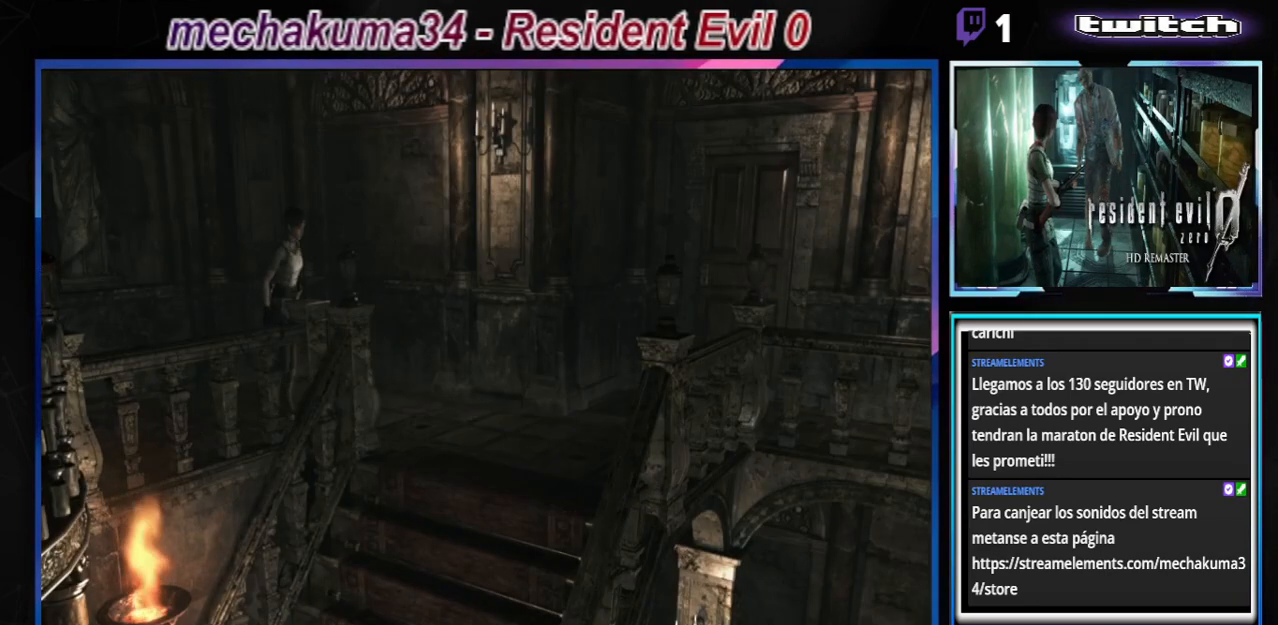
{"buttons": ["B"], "left_stick": "up-right", "events": [[400, "left_stick", "up-right"]]}
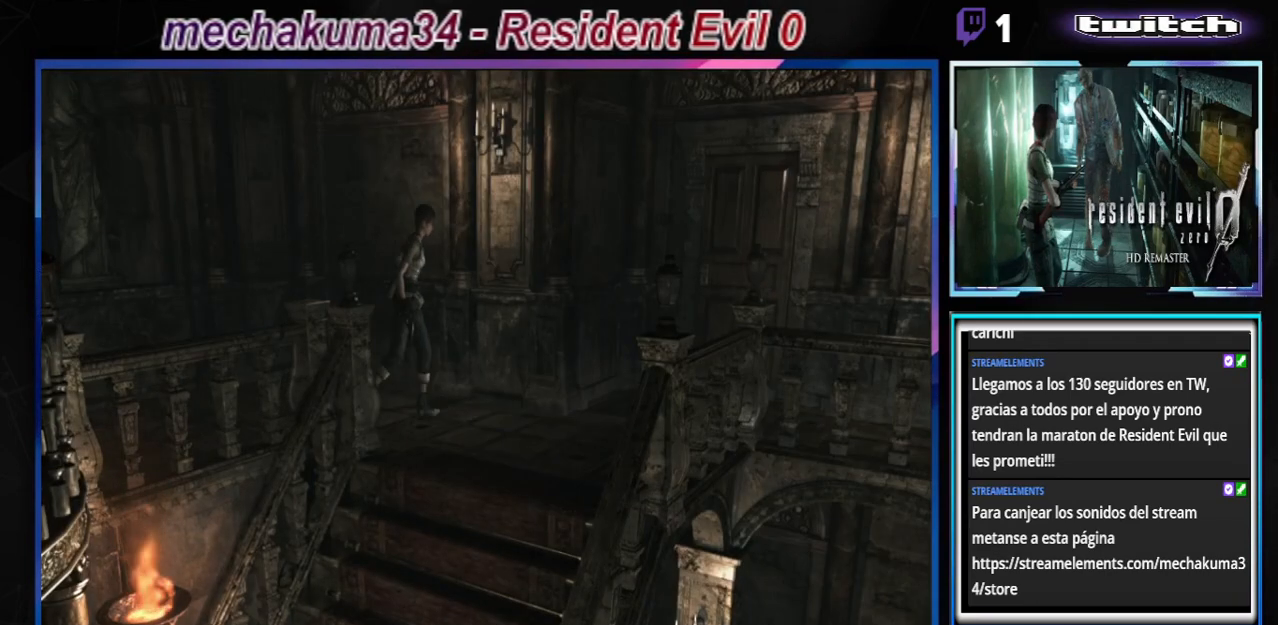
{"buttons": ["B"], "left_stick": "up-right", "events": []}
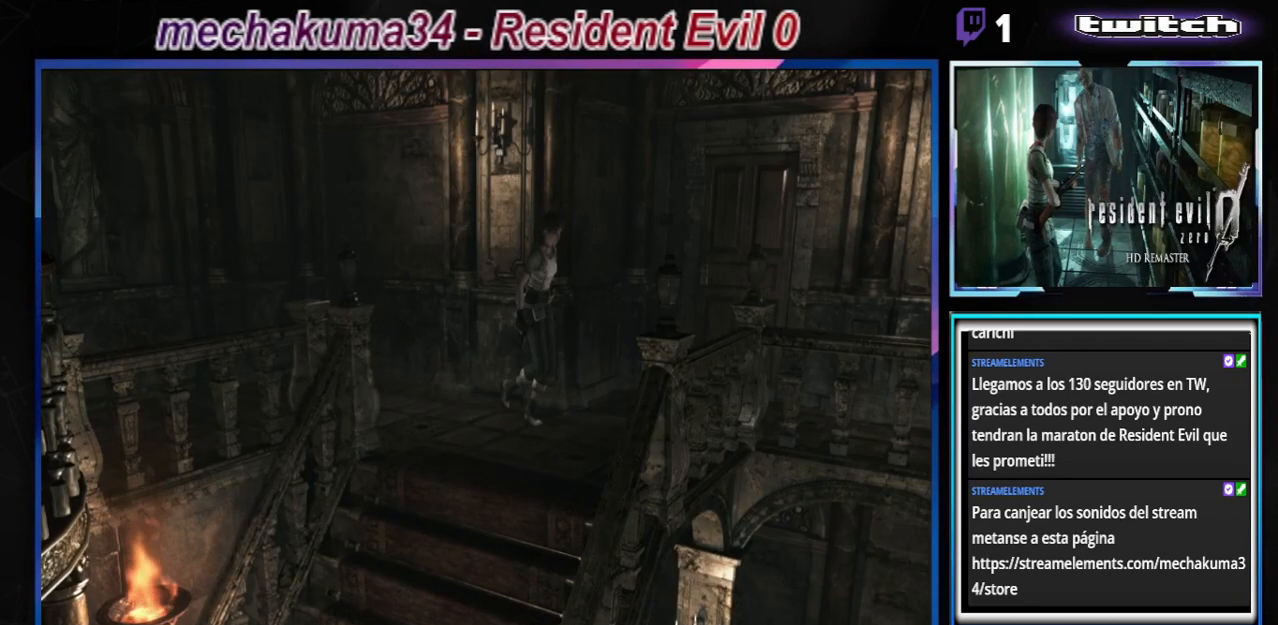
{"buttons": ["B"], "left_stick": "up-right", "events": []}